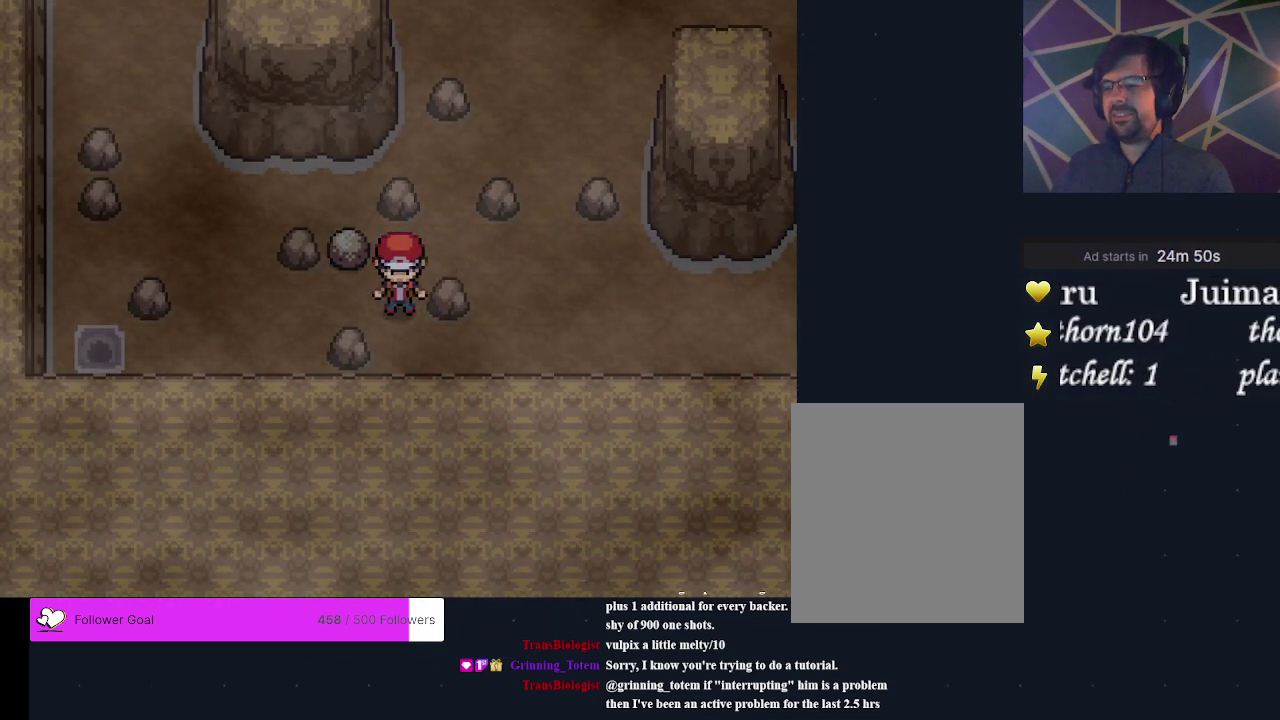
Gameplay with a controller (Xbox layout); each line is a JSON object with the inputs held at the frame after it (dt_ms = milliseconds from this image to that frame). "events" lists button and stick changes between this image and that frame as [ms after this image, input, new state], when the widget could be followed in between. Not read: L3 R3 left_stick right_stick.
{"dt_ms": 300, "buttons": [], "events": [[33, "DPAD_LEFT", "down"], [233, "DPAD_LEFT", "up"]]}
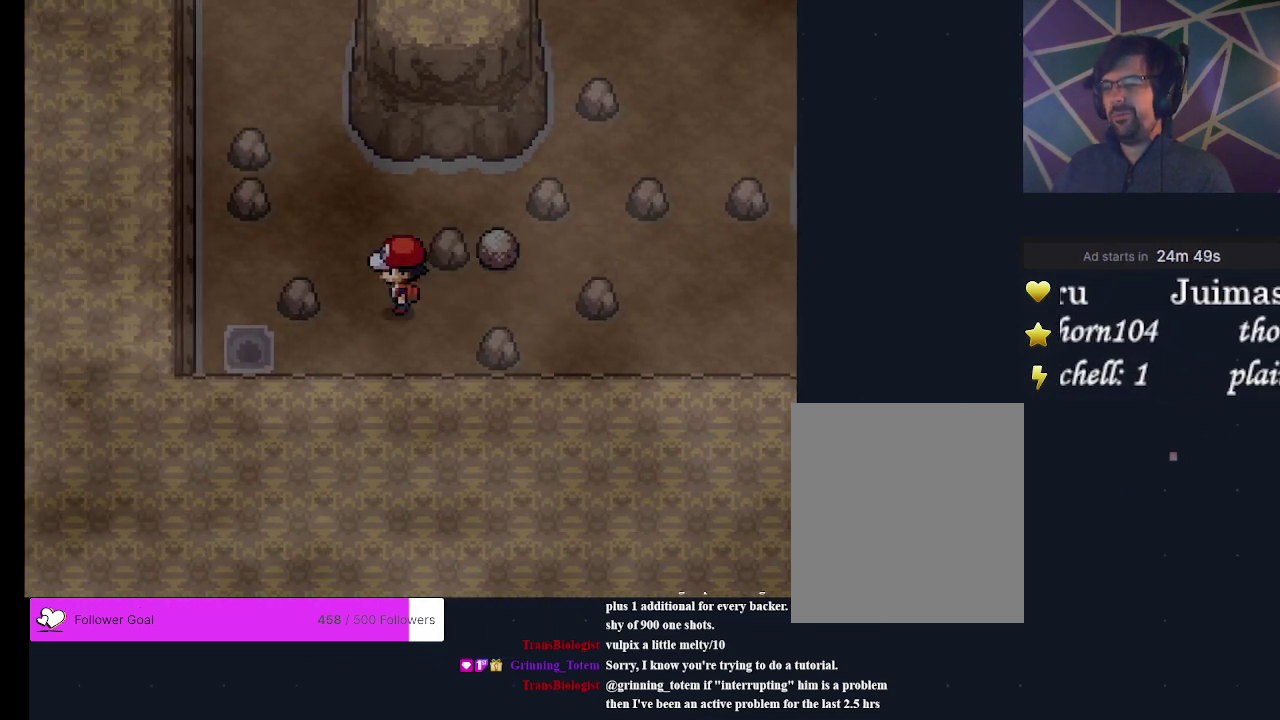
{"dt_ms": 400, "buttons": [], "events": [[200, "DPAD_UP", "down"], [333, "DPAD_UP", "up"]]}
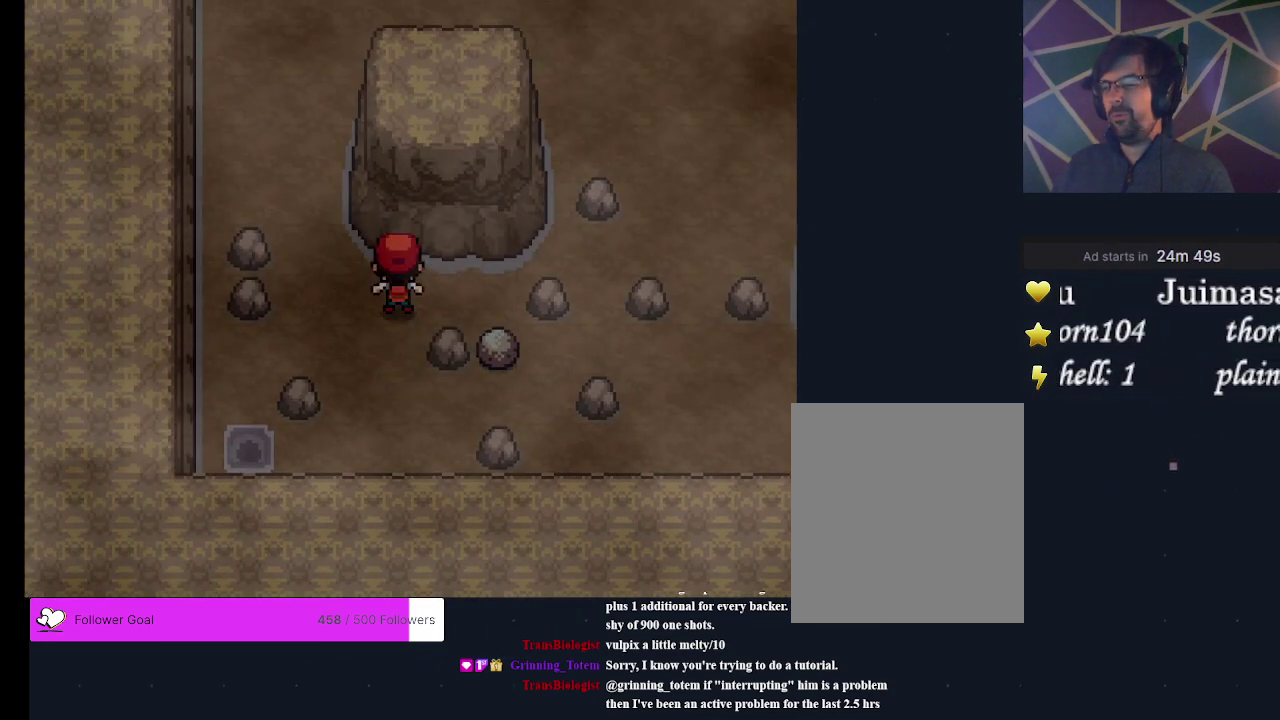
{"dt_ms": 400, "buttons": ["DPAD_DOWN"], "events": [[33, "DPAD_RIGHT", "down"], [200, "DPAD_RIGHT", "up"], [333, "DPAD_DOWN", "down"]]}
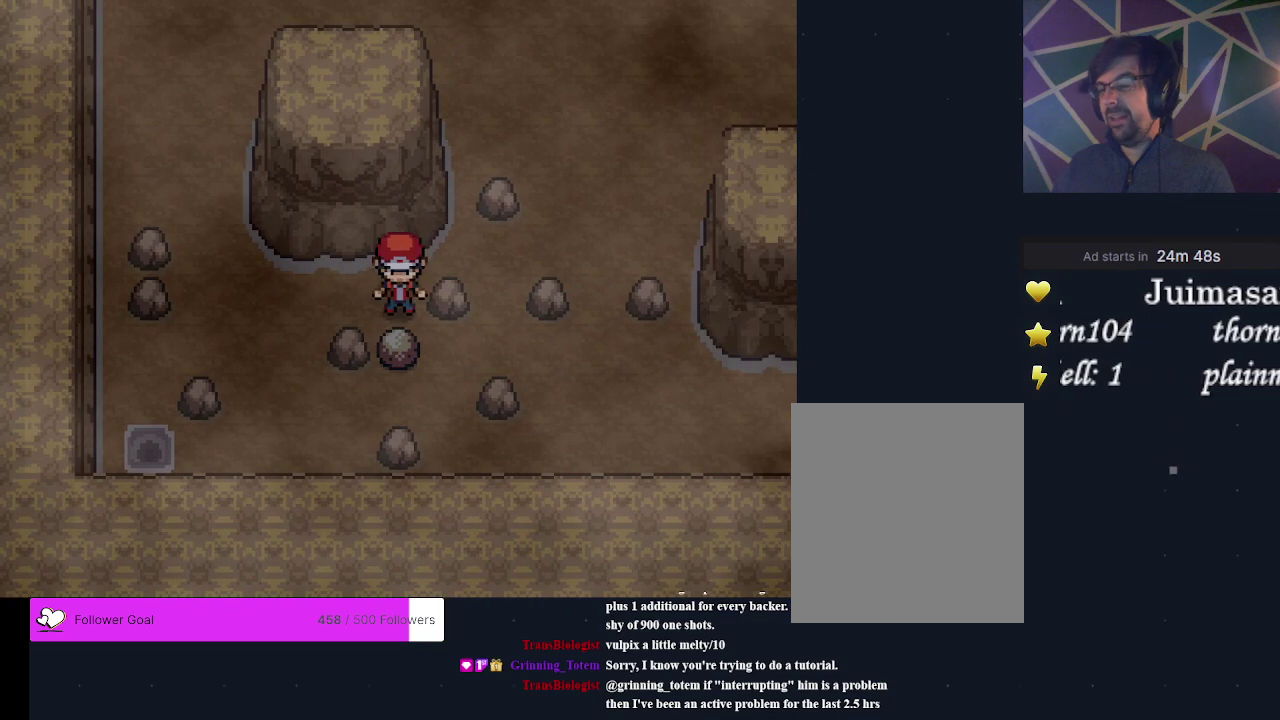
{"dt_ms": 200, "buttons": [], "events": [[67, "A", "down"], [167, "A", "up"], [200, "DPAD_DOWN", "up"]]}
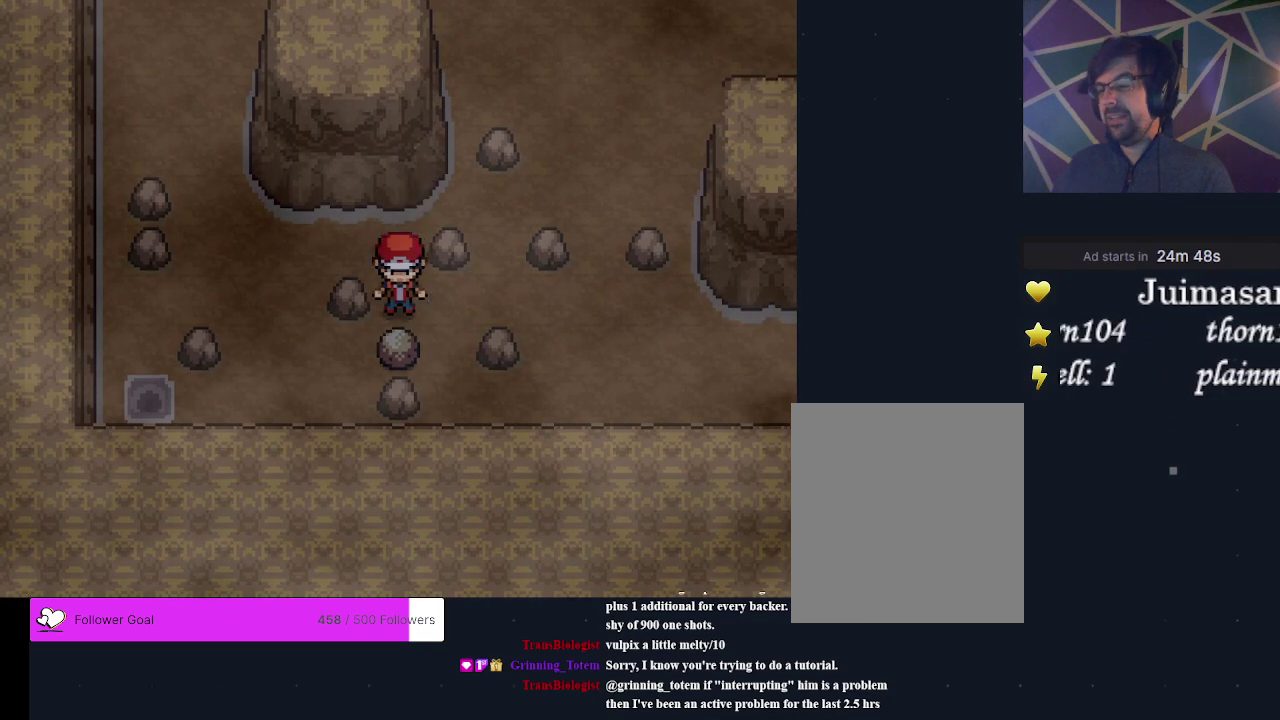
{"dt_ms": 400, "buttons": [], "events": [[233, "DPAD_RIGHT", "down"], [333, "DPAD_RIGHT", "up"]]}
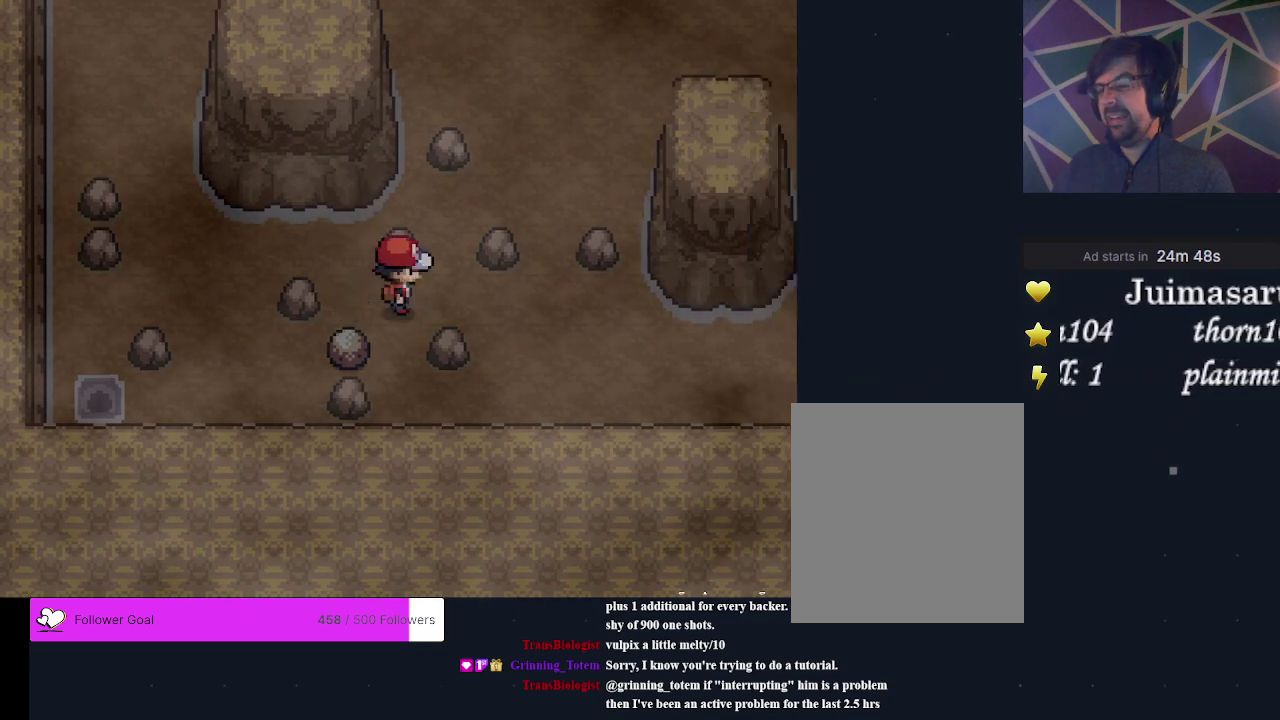
{"dt_ms": 300, "buttons": [], "events": []}
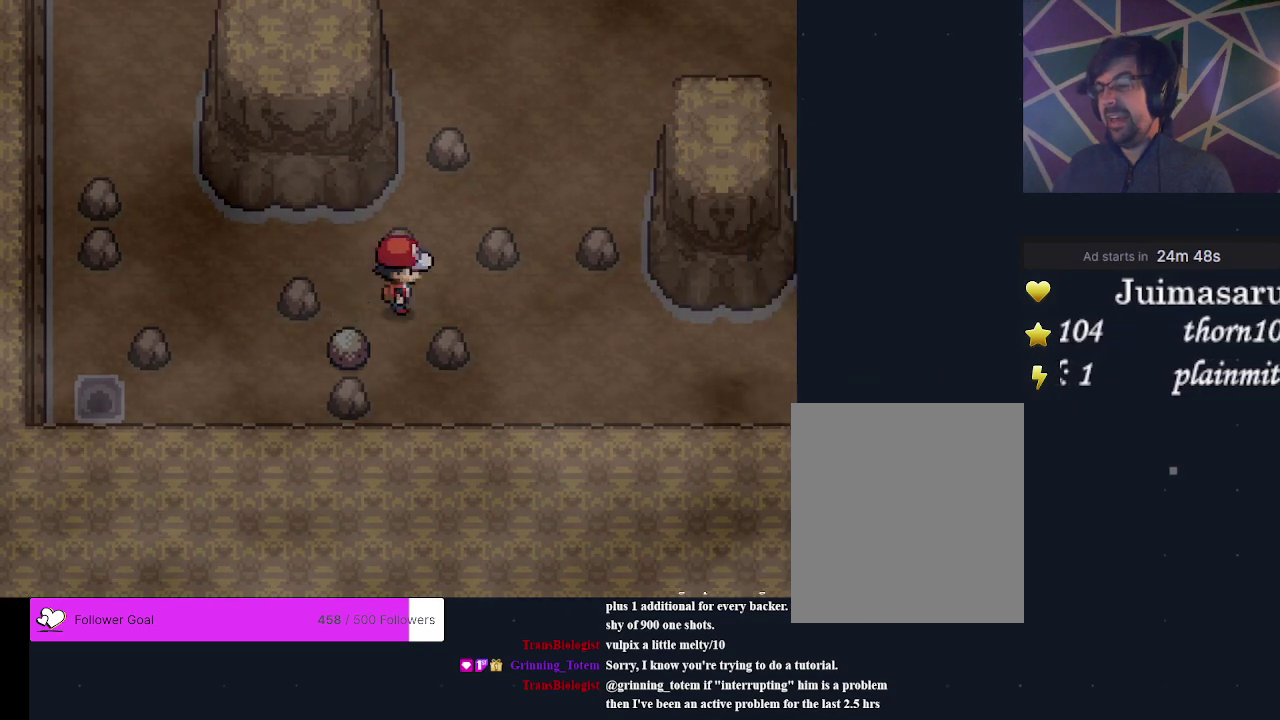
{"dt_ms": 300, "buttons": [], "events": [[133, "DPAD_DOWN", "down"], [233, "DPAD_DOWN", "up"]]}
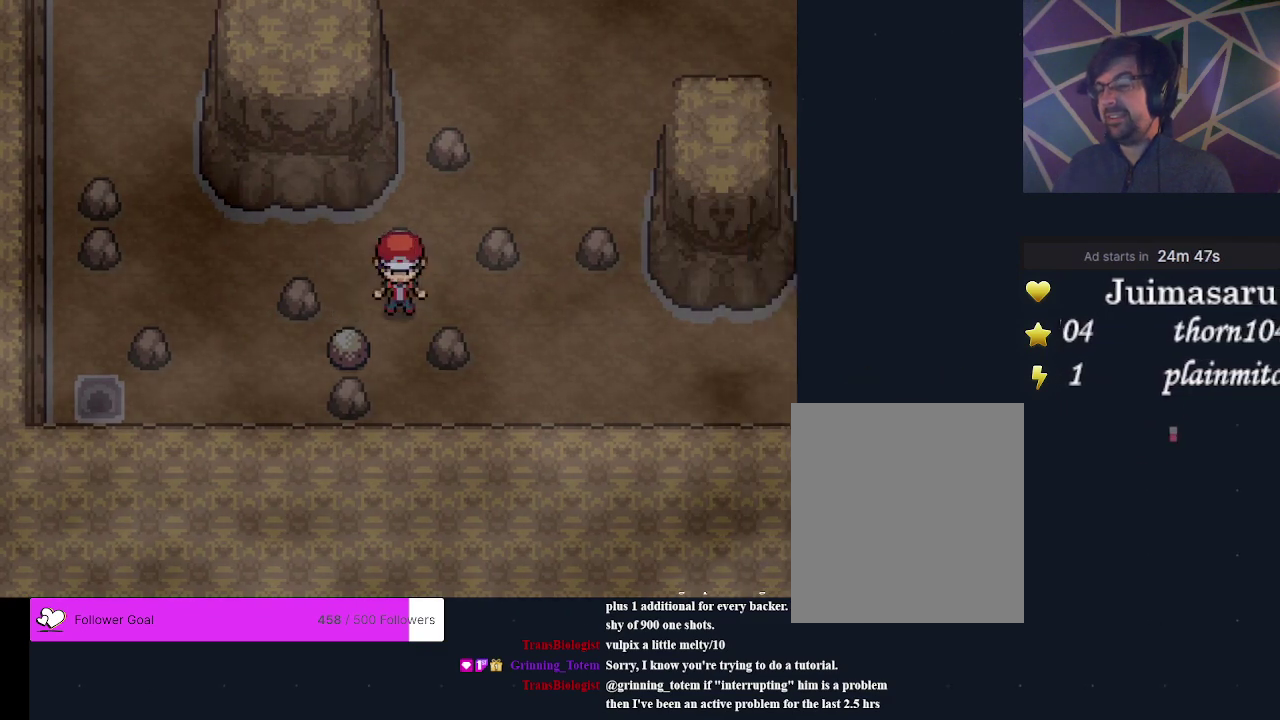
{"dt_ms": 300, "buttons": [], "events": [[167, "DPAD_DOWN", "down"], [233, "DPAD_DOWN", "up"]]}
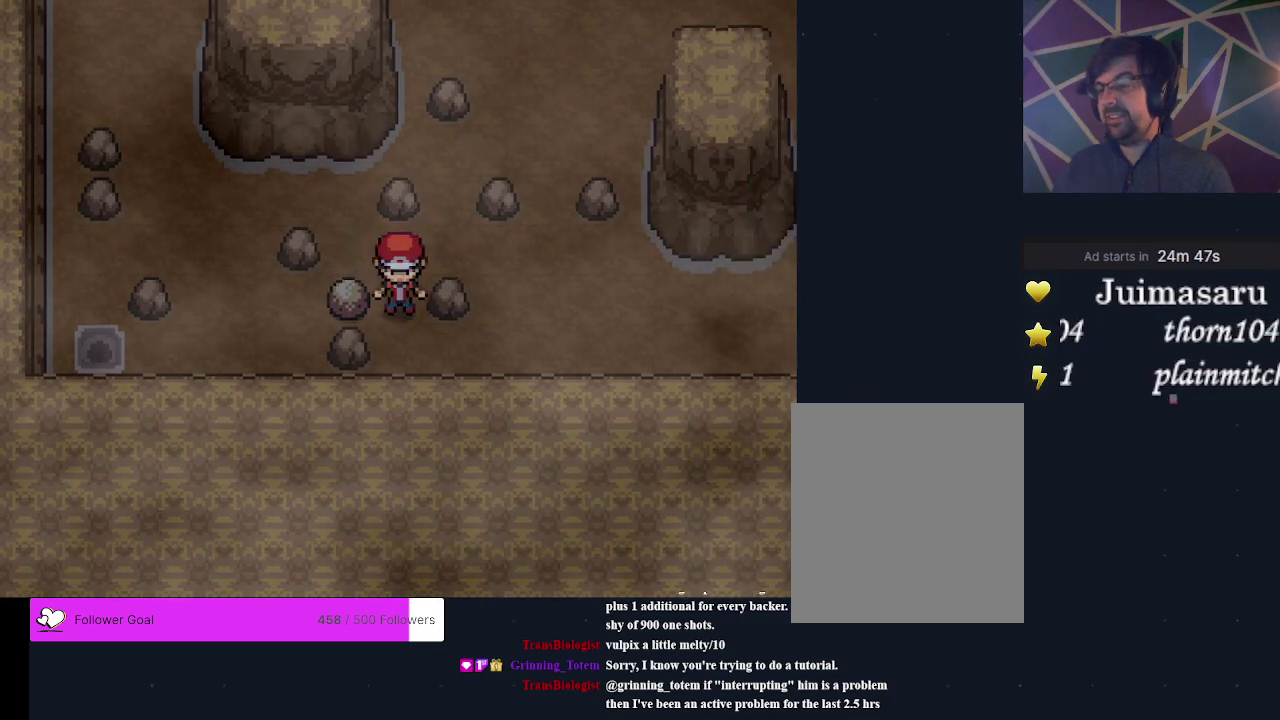
{"dt_ms": 400, "buttons": ["A", "DPAD_LEFT"], "events": [[300, "DPAD_LEFT", "down"], [367, "A", "down"]]}
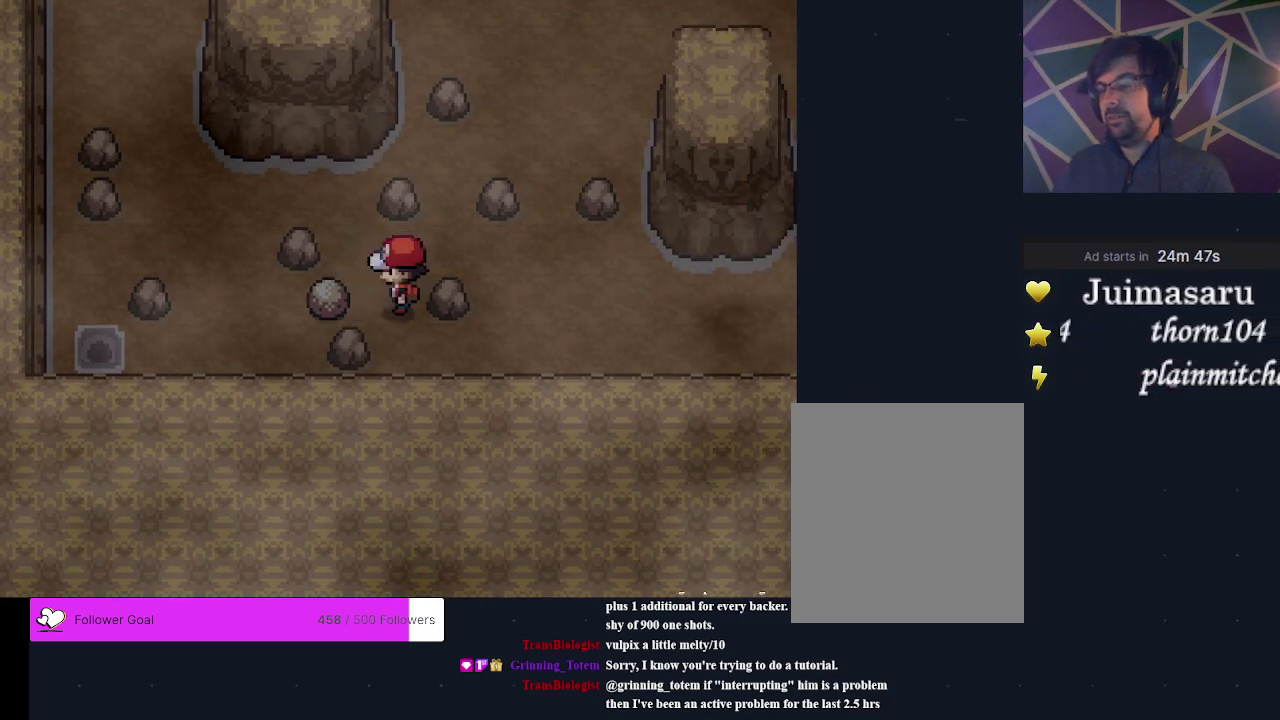
{"dt_ms": 200, "buttons": ["A", "DPAD_LEFT"], "events": [[33, "A", "up"], [133, "A", "down"]]}
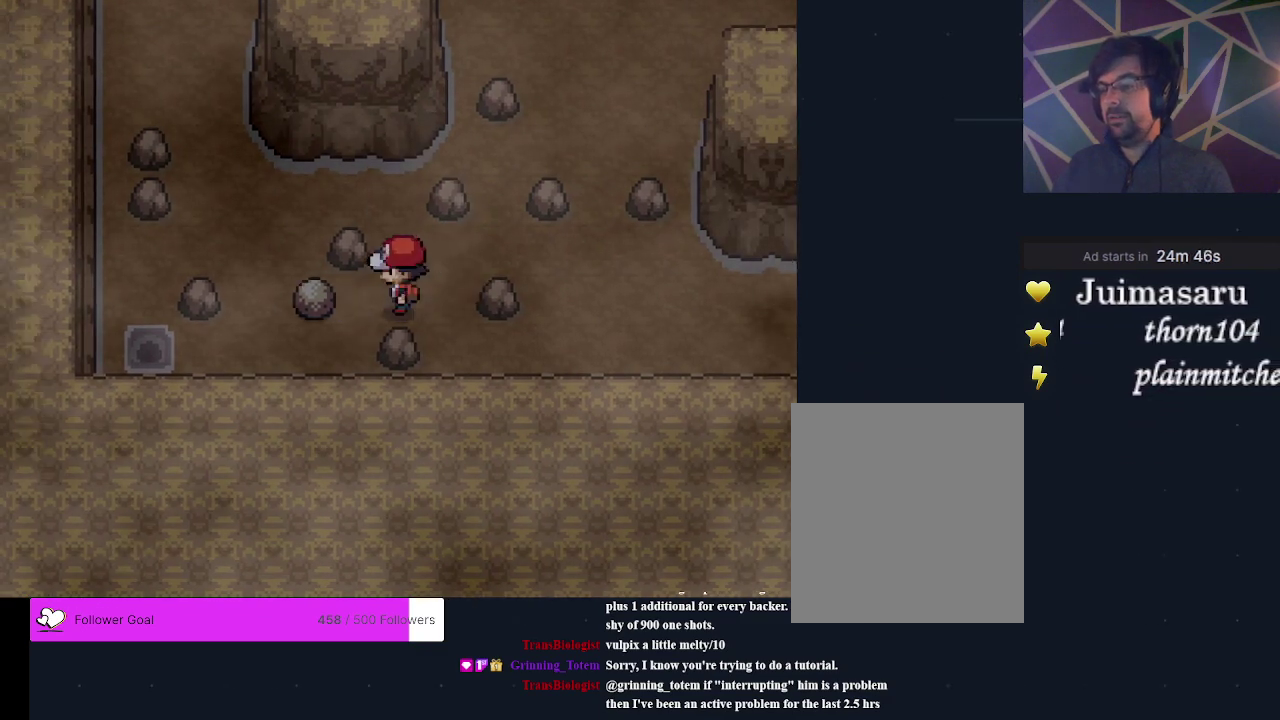
{"dt_ms": 300, "buttons": [], "events": [[33, "A", "up"], [100, "A", "down"], [200, "A", "up"], [267, "DPAD_LEFT", "up"]]}
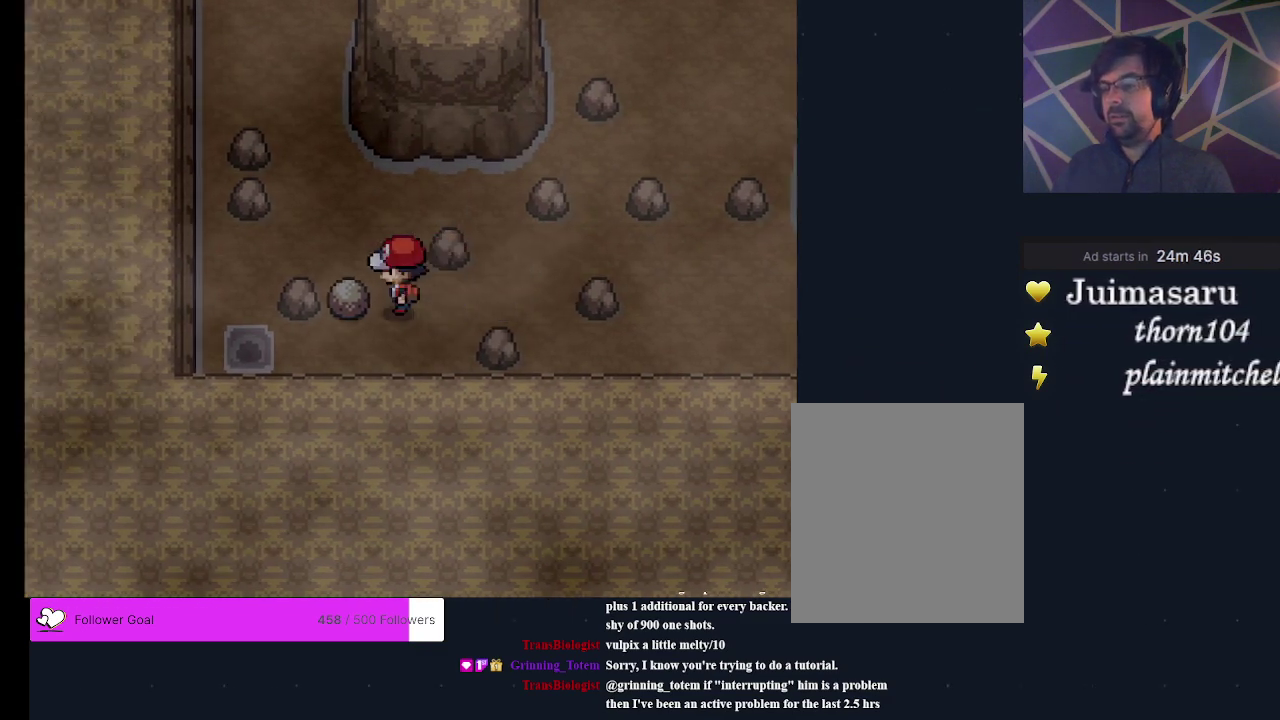
{"dt_ms": 300, "buttons": [], "events": [[133, "DPAD_UP", "down"], [233, "DPAD_UP", "up"]]}
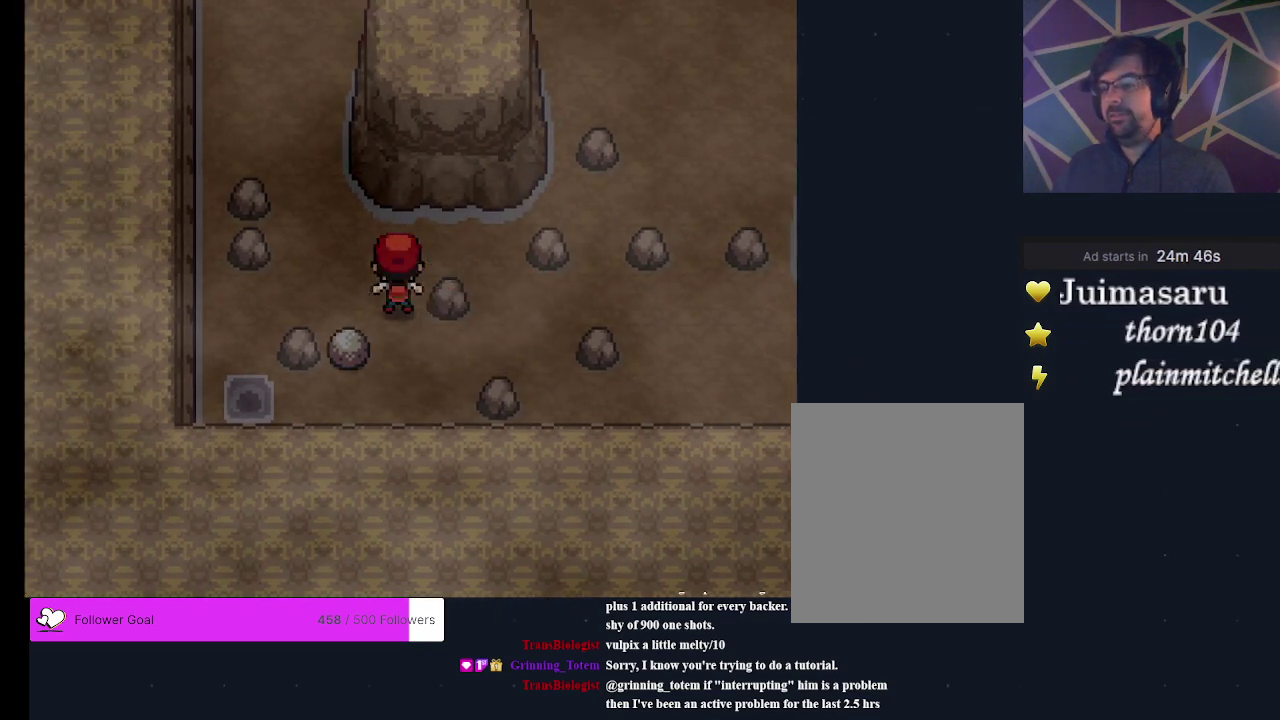
{"dt_ms": 300, "buttons": [], "events": [[133, "DPAD_LEFT", "down"], [233, "DPAD_LEFT", "up"]]}
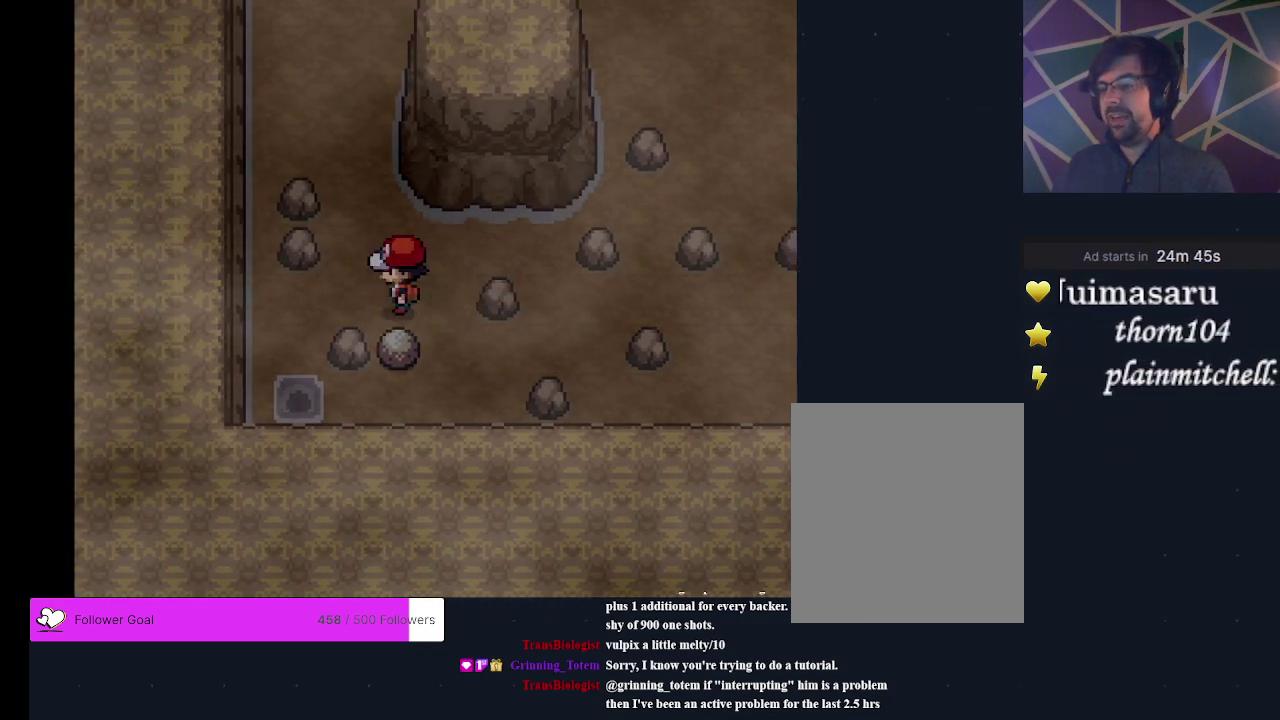
{"dt_ms": 500, "buttons": ["DPAD_RIGHT"], "events": [[233, "DPAD_DOWN", "down"], [267, "A", "down"], [400, "A", "up"], [400, "DPAD_DOWN", "up"], [500, "DPAD_RIGHT", "down"]]}
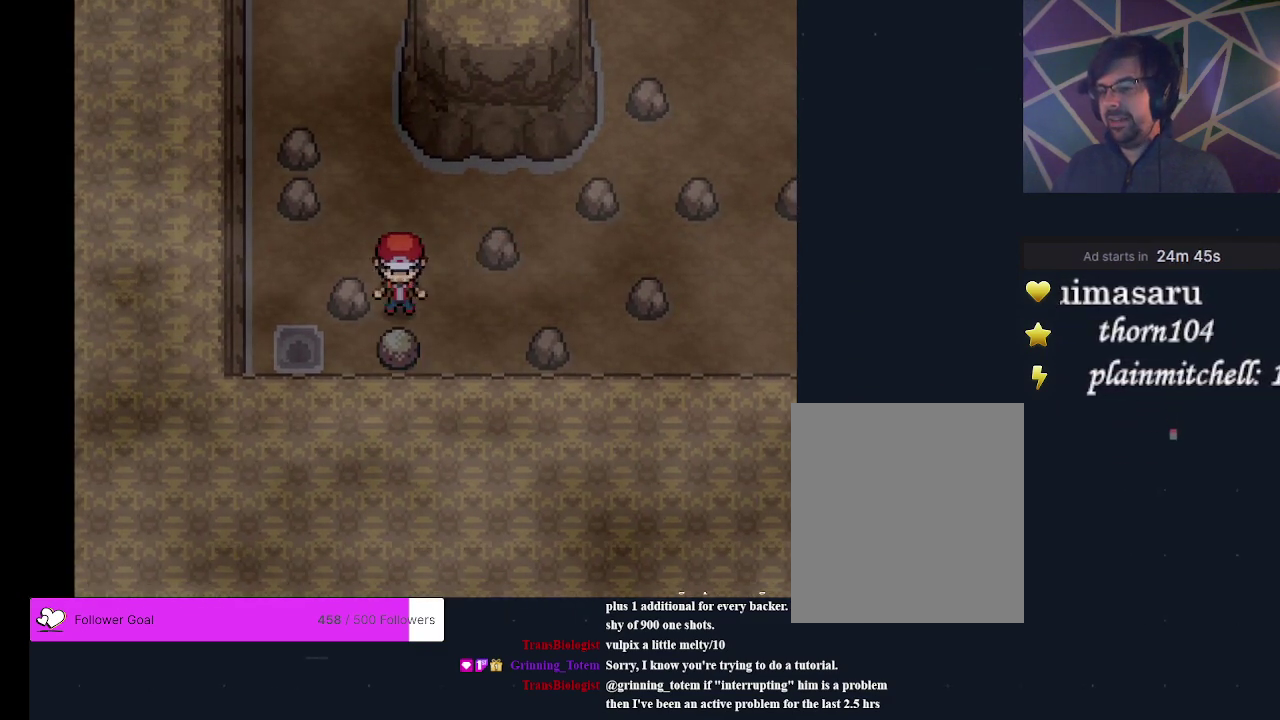
{"dt_ms": 300, "buttons": ["DPAD_DOWN"], "events": [[133, "DPAD_RIGHT", "up"], [233, "DPAD_DOWN", "down"]]}
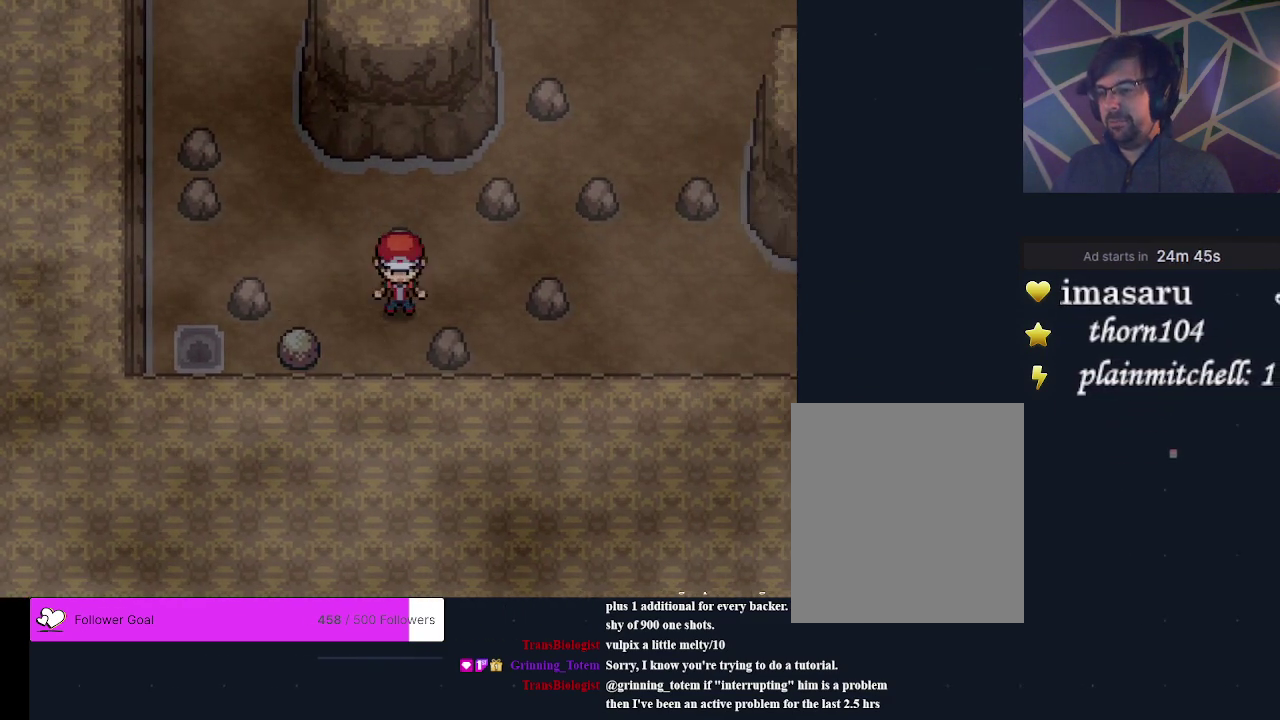
{"dt_ms": 400, "buttons": ["A", "DPAD_LEFT"], "events": [[67, "DPAD_DOWN", "up"], [100, "DPAD_LEFT", "down"], [367, "A", "down"]]}
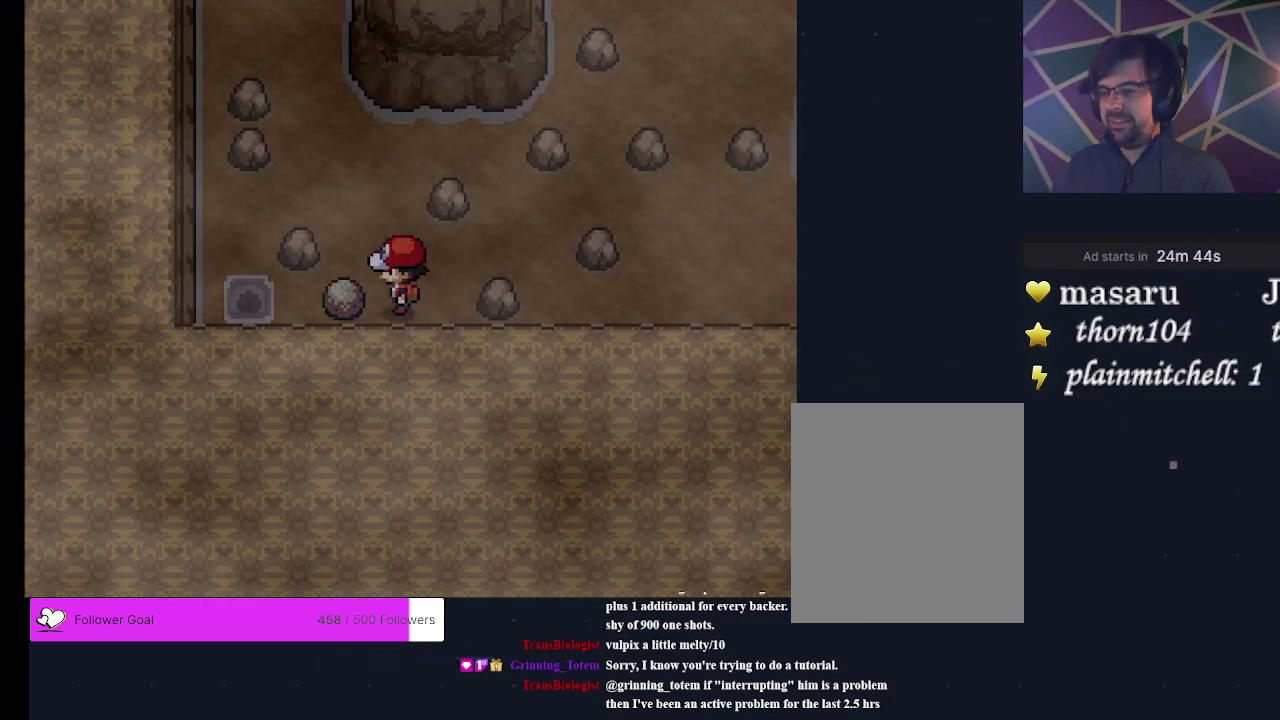
{"dt_ms": 300, "buttons": ["A"], "events": [[100, "A", "up"], [233, "A", "down"], [300, "DPAD_LEFT", "up"]]}
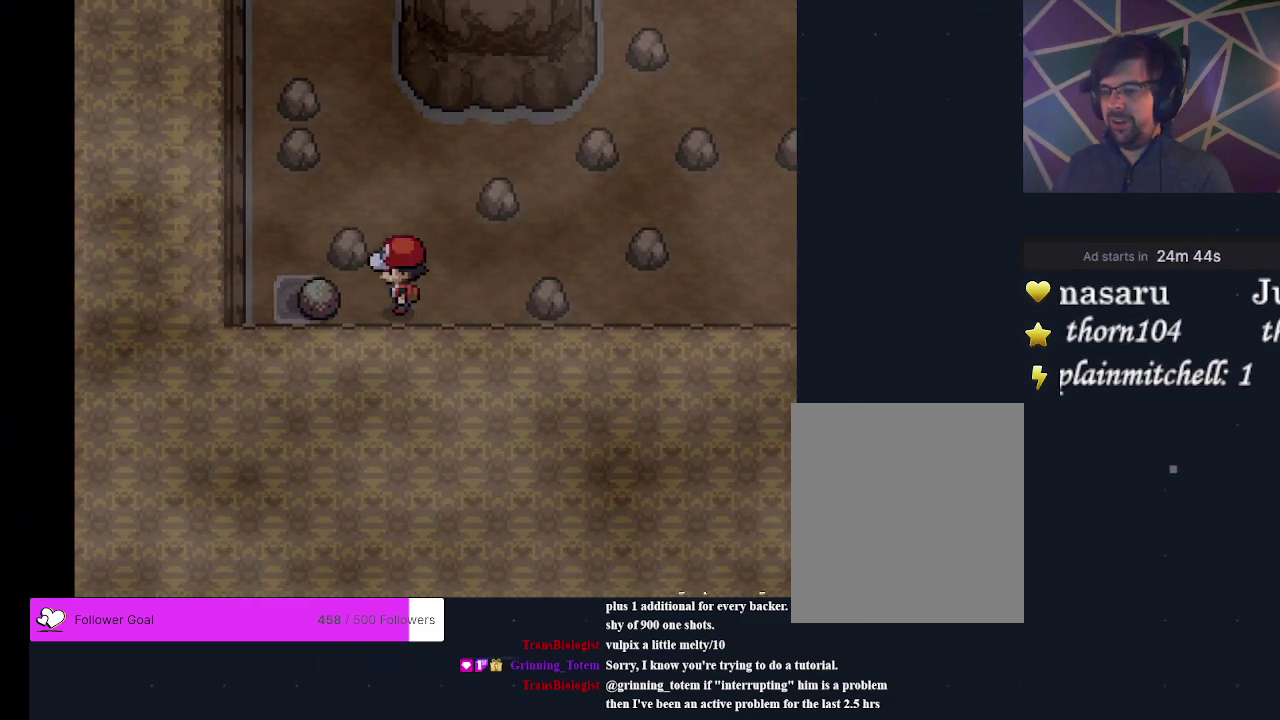
{"dt_ms": 200, "buttons": ["DPAD_RIGHT"], "events": [[67, "A", "up"], [167, "DPAD_RIGHT", "down"]]}
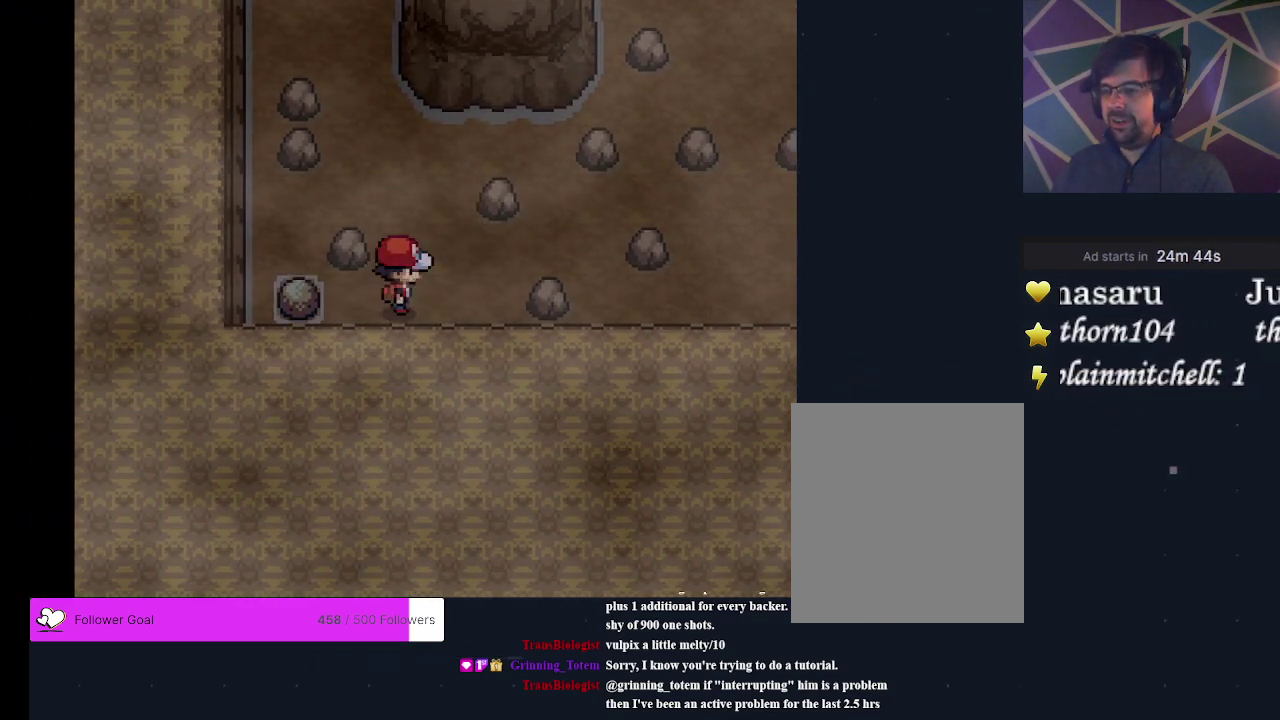
{"dt_ms": 300, "buttons": ["DPAD_UP"], "events": [[167, "DPAD_RIGHT", "up"], [233, "DPAD_UP", "down"]]}
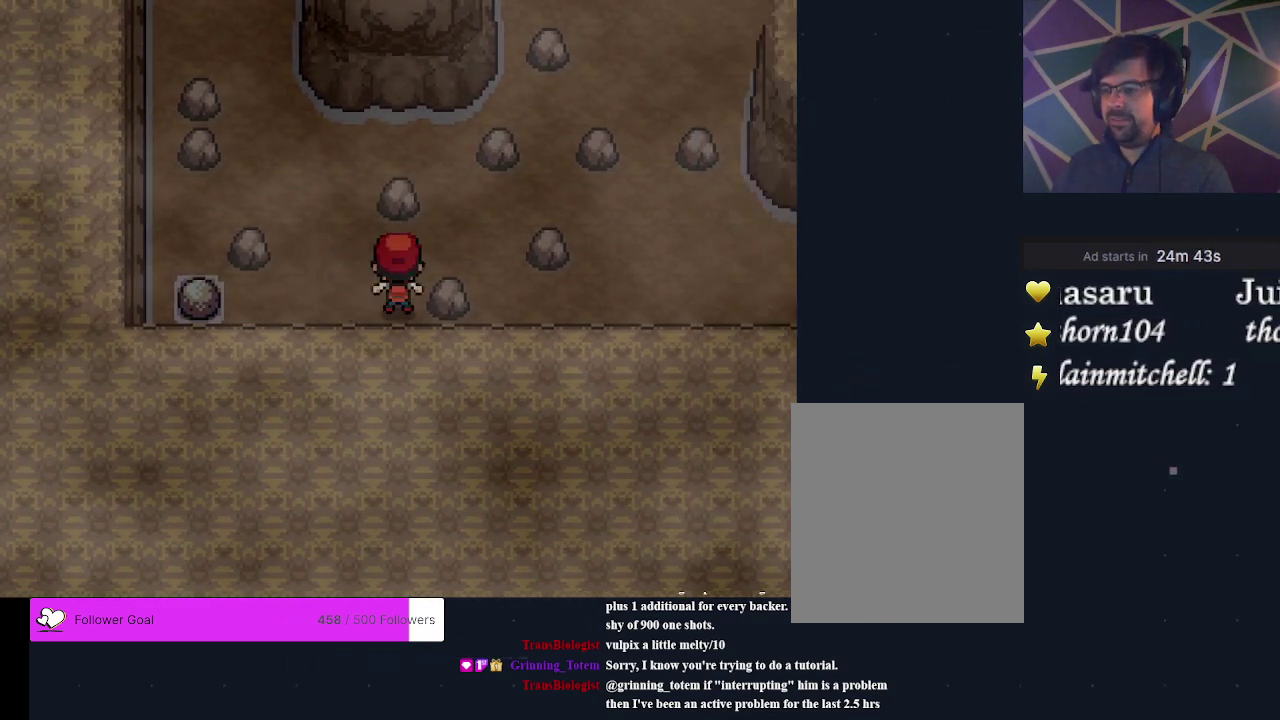
{"dt_ms": 200, "buttons": ["DPAD_RIGHT"], "events": [[67, "DPAD_UP", "up"], [133, "DPAD_RIGHT", "down"]]}
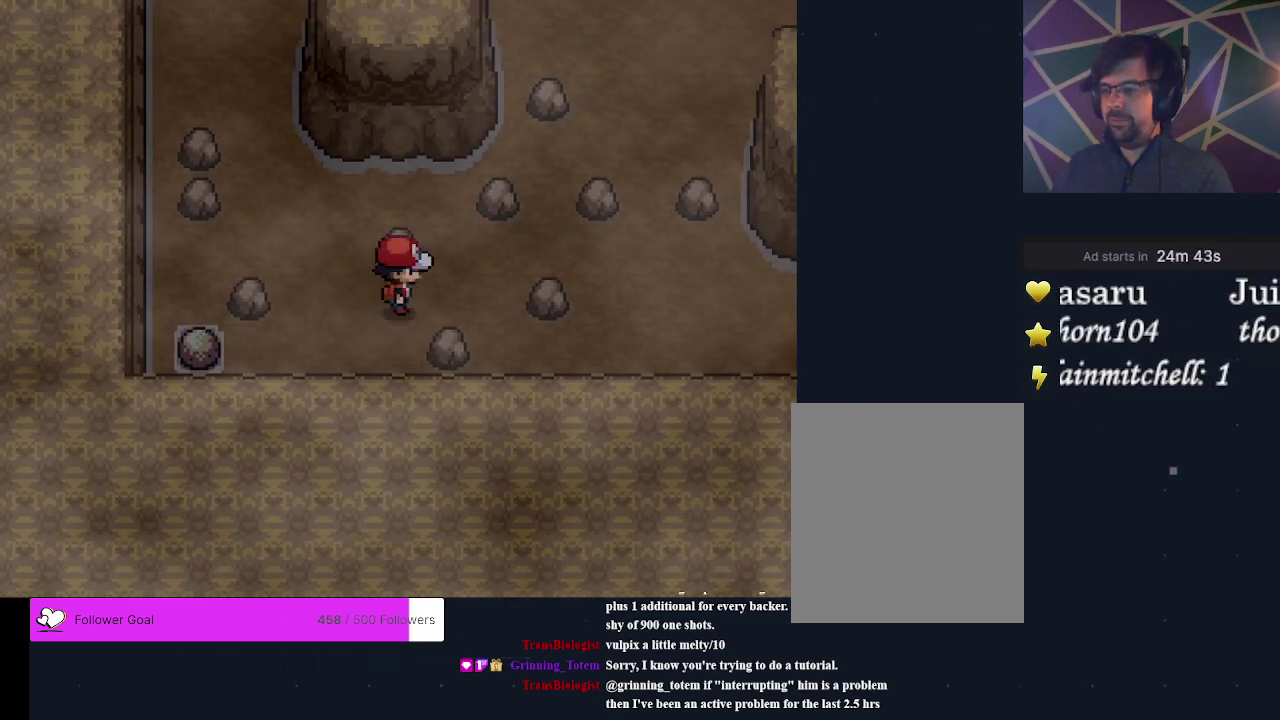
{"dt_ms": 300, "buttons": ["DPAD_UP"], "events": [[133, "DPAD_RIGHT", "up"], [300, "DPAD_UP", "down"]]}
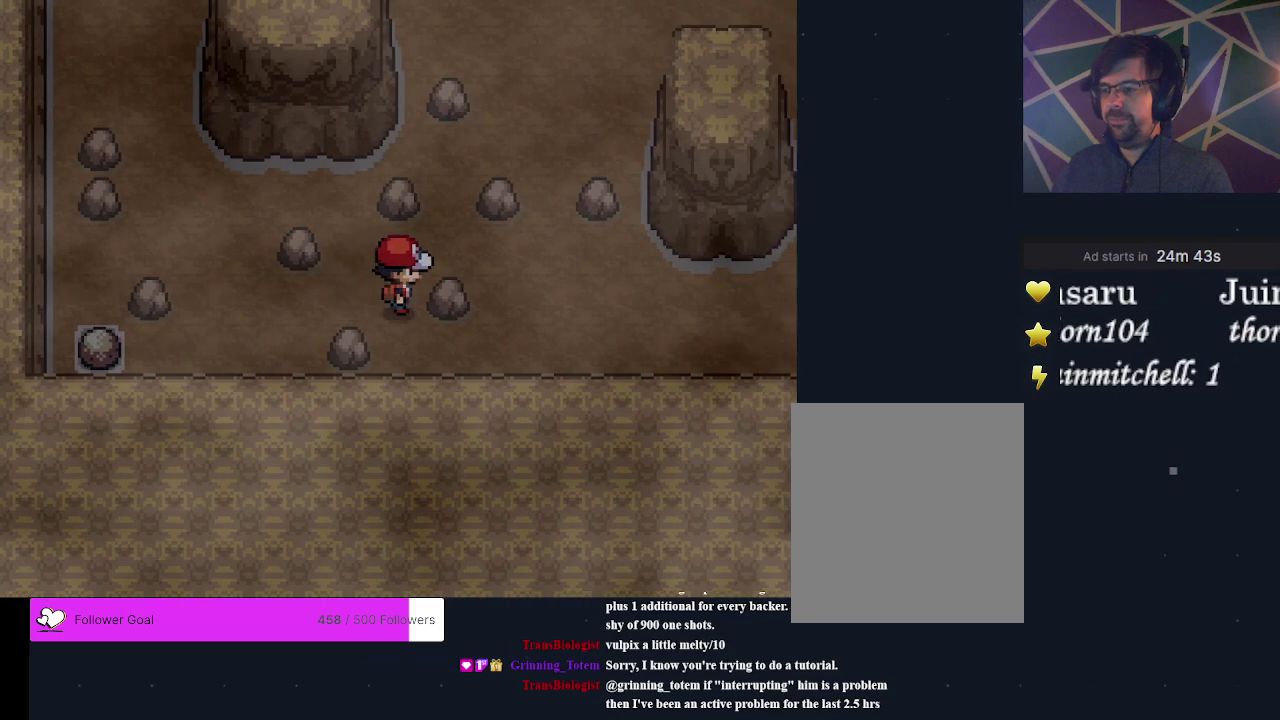
{"dt_ms": 400, "buttons": [], "events": [[133, "DPAD_UP", "up"], [200, "DPAD_RIGHT", "down"], [333, "DPAD_RIGHT", "up"]]}
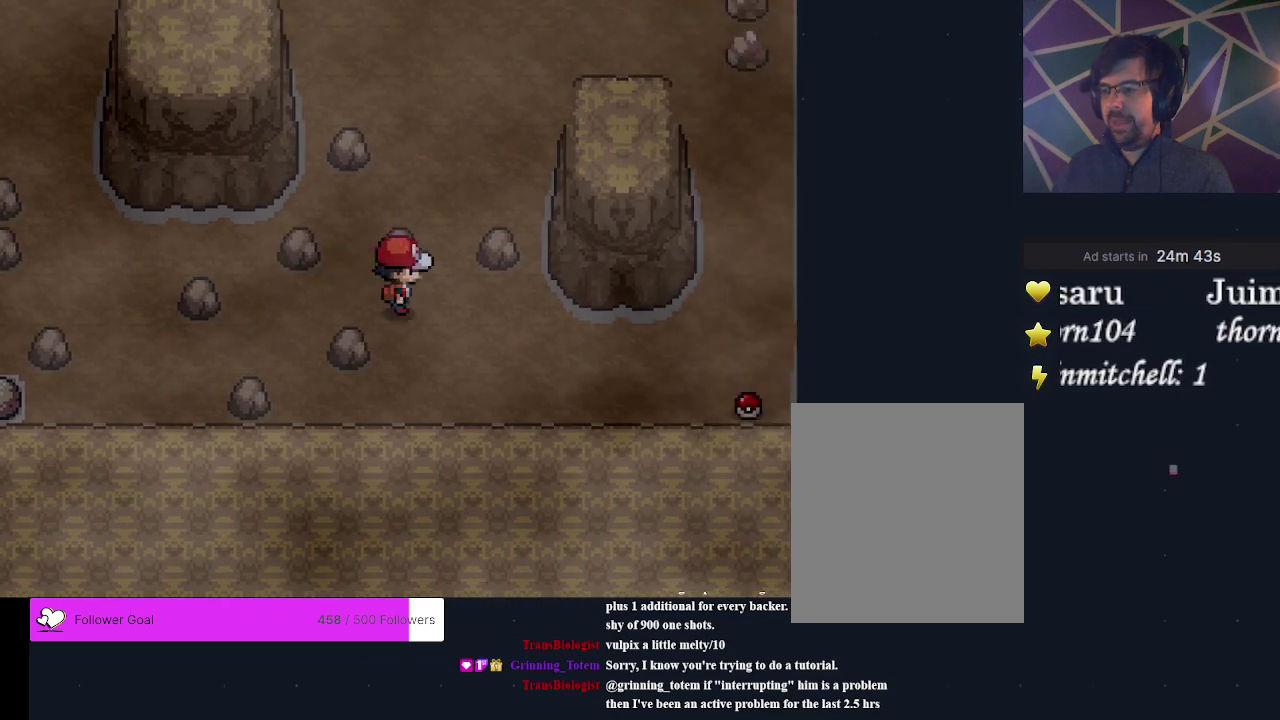
{"dt_ms": 200, "buttons": [], "events": [[100, "DPAD_RIGHT", "down"], [200, "DPAD_RIGHT", "up"]]}
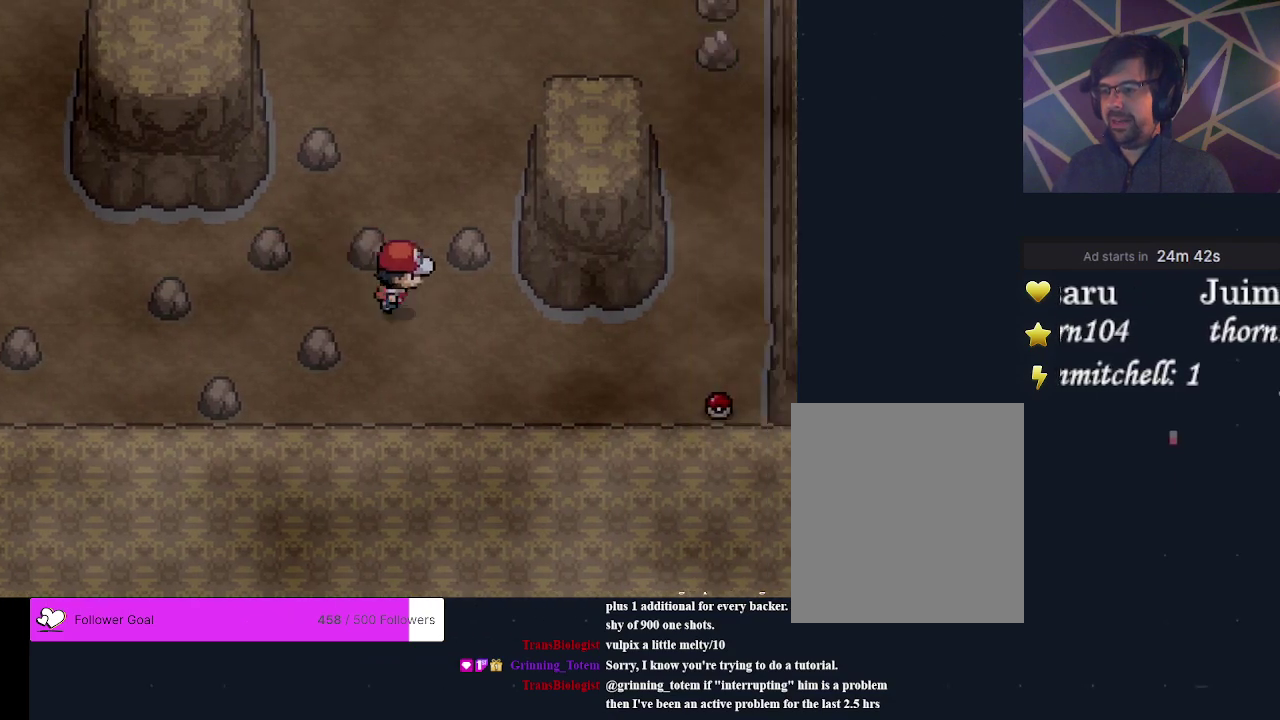
{"dt_ms": 300, "buttons": [], "events": []}
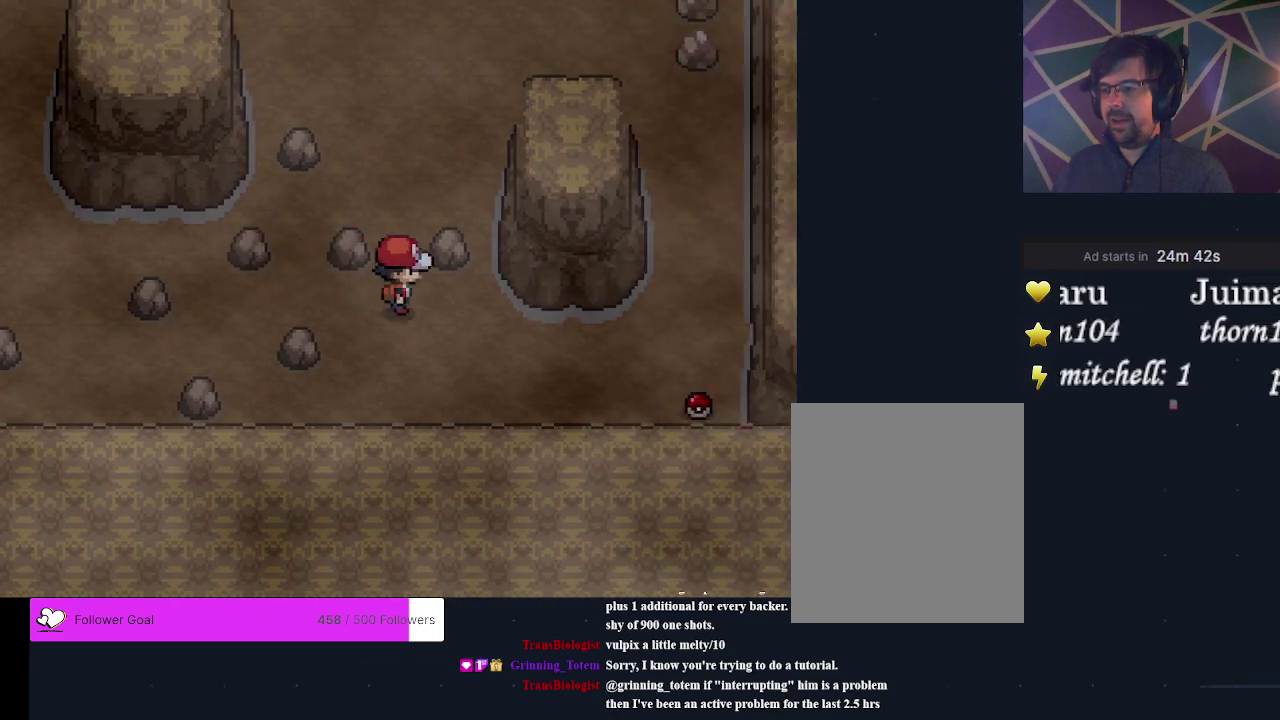
{"dt_ms": 500, "buttons": ["DPAD_RIGHT"], "events": [[33, "DPAD_UP", "down"], [300, "DPAD_UP", "up"], [467, "DPAD_RIGHT", "down"]]}
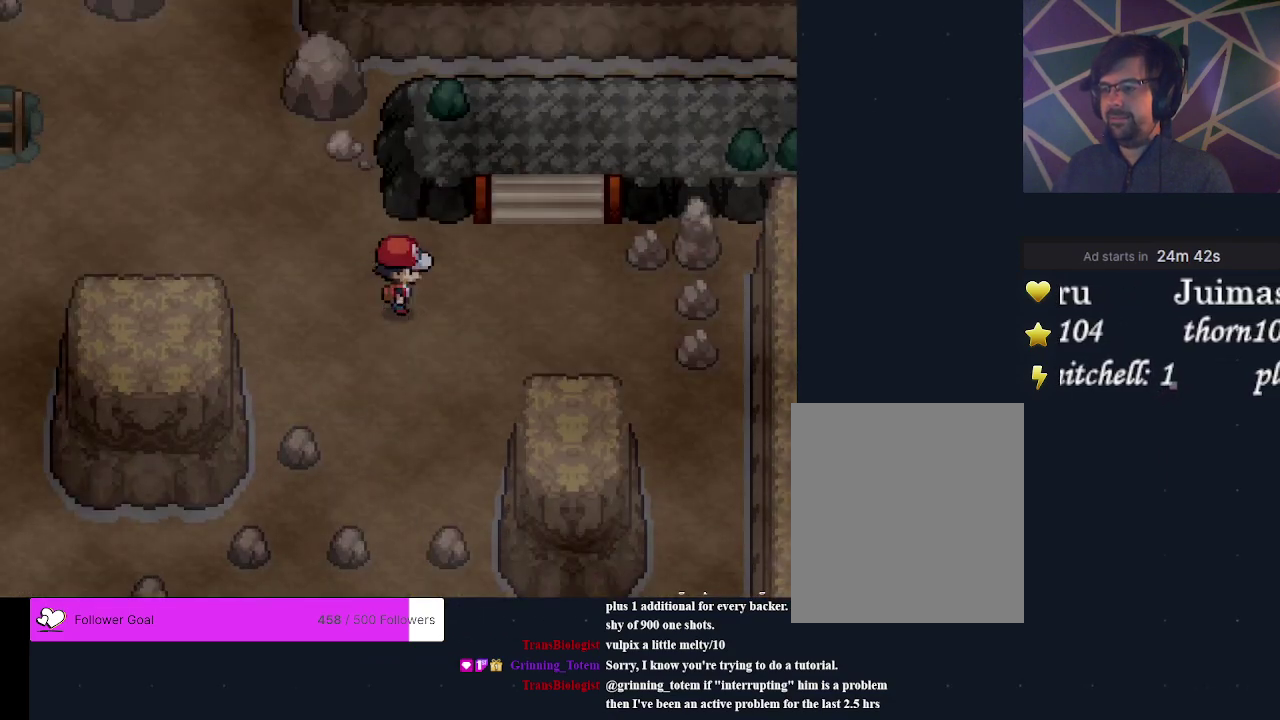
{"dt_ms": 300, "buttons": ["DPAD_UP"], "events": [[100, "DPAD_RIGHT", "up"], [233, "DPAD_UP", "down"]]}
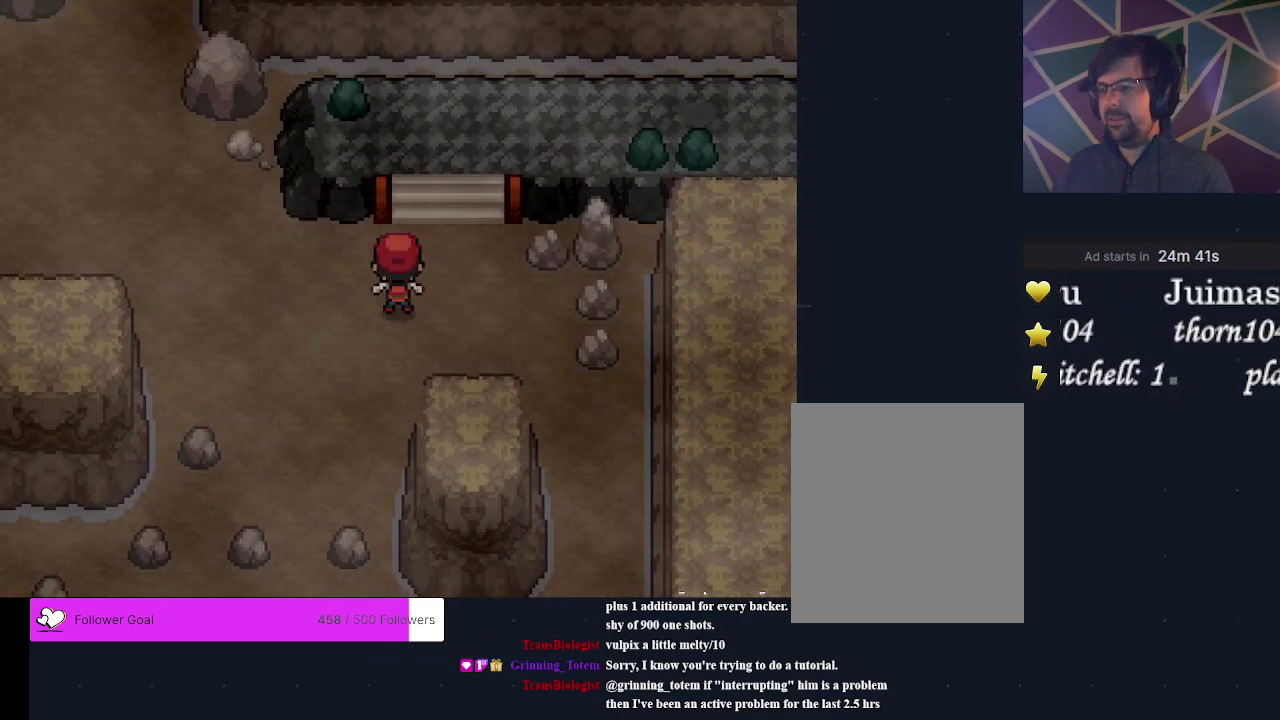
{"dt_ms": 300, "buttons": ["DPAD_RIGHT"], "events": [[167, "DPAD_UP", "up"], [300, "DPAD_RIGHT", "down"]]}
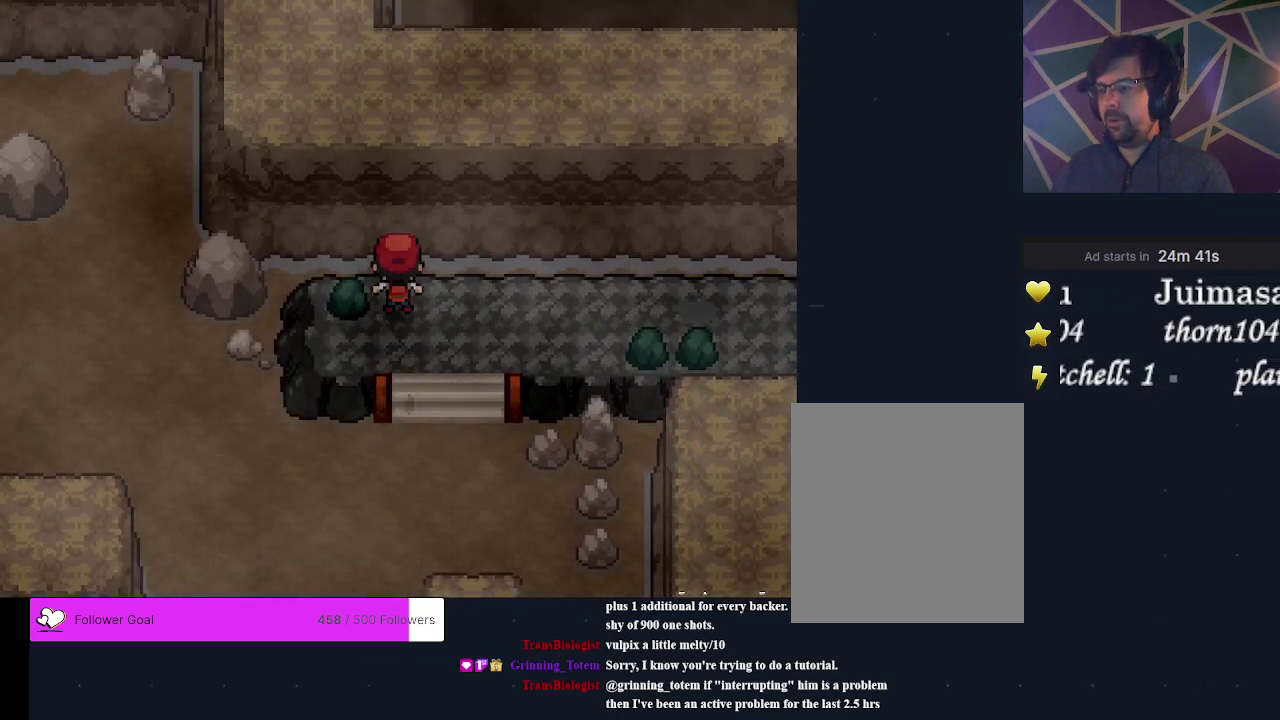
{"dt_ms": 400, "buttons": ["DPAD_RIGHT"], "events": [[267, "A", "down"], [400, "A", "up"]]}
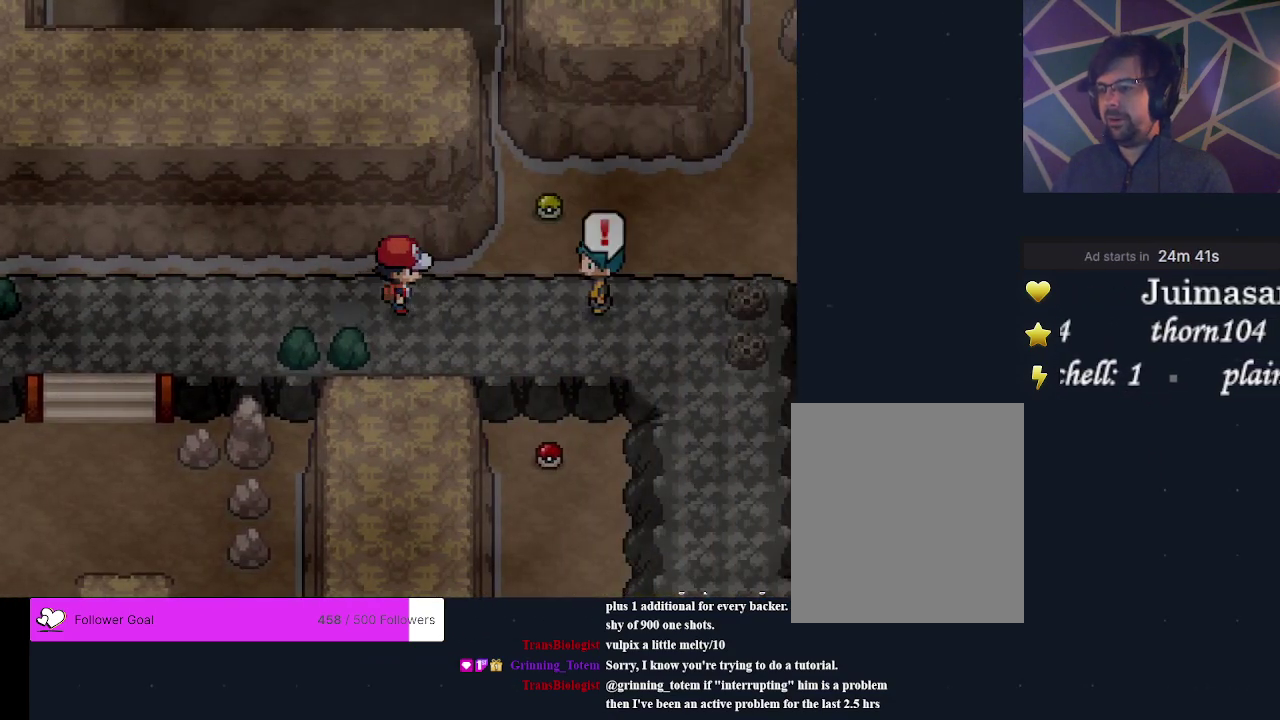
{"dt_ms": 200, "buttons": [], "events": [[67, "A", "down"], [167, "A", "up"], [200, "DPAD_RIGHT", "up"]]}